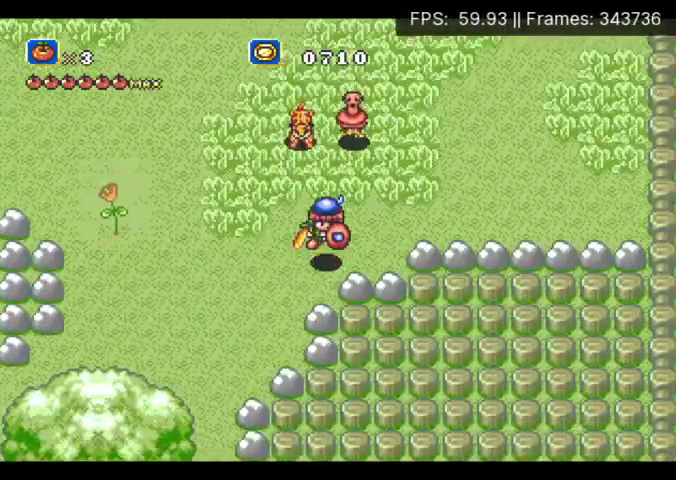
Gameplay with a controller (Xbox layout); each line is a JSON object with the inputs held at the frame after it. "events" lists button and stick changes between this image and that frame as [ms after this image, input, new state], when the widget could be followed in between. Not read: L3 R3 left_stick right_stick.
{"buttons": ["DPAD_DOWN", "DPAD_RIGHT"], "events": [[200, "DPAD_DOWN", "down"], [200, "DPAD_RIGHT", "down"], [300, "X", "down"], [400, "X", "up"]]}
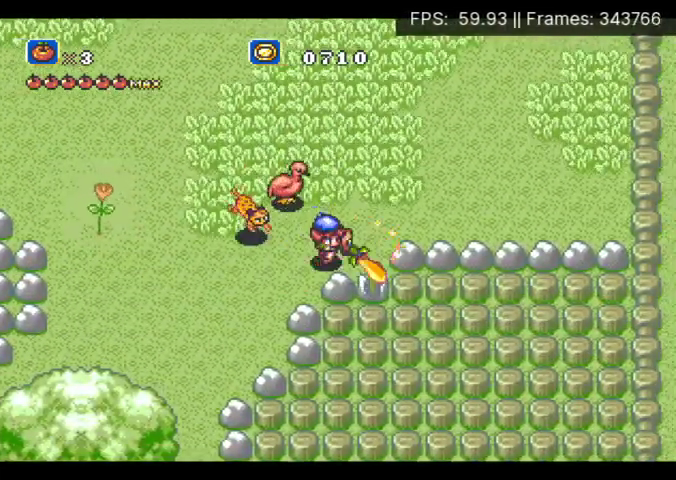
{"buttons": ["DPAD_DOWN", "DPAD_RIGHT"], "events": [[67, "X", "down"], [167, "X", "up"]]}
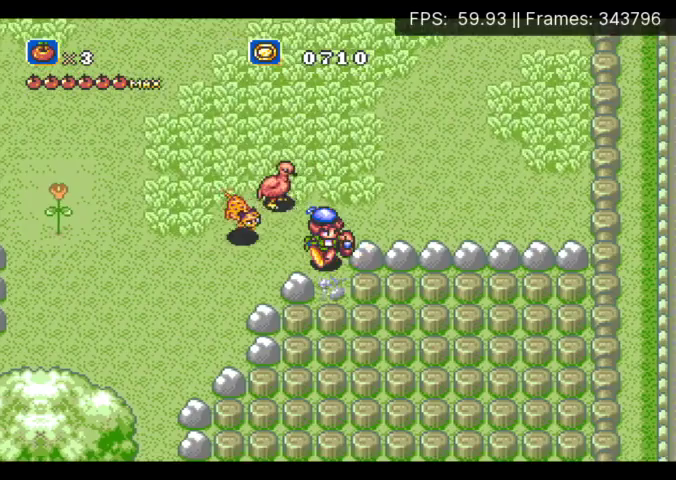
{"buttons": ["A", "DPAD_DOWN", "DPAD_RIGHT"], "events": [[33, "A", "down"], [67, "DPAD_RIGHT", "up"], [433, "DPAD_RIGHT", "down"]]}
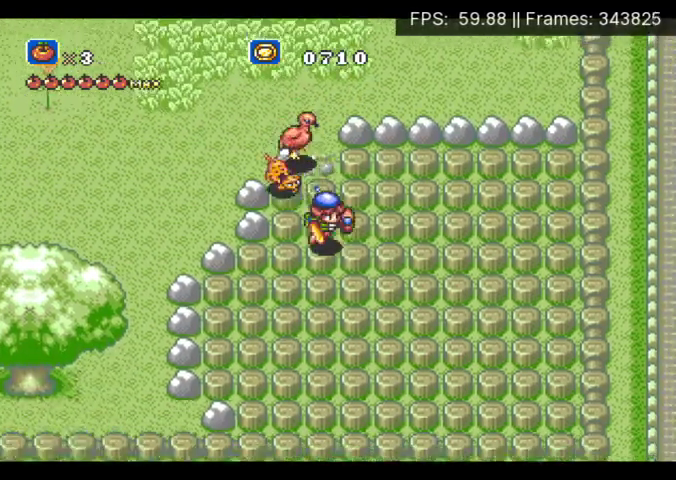
{"buttons": ["DPAD_DOWN", "DPAD_RIGHT"]}
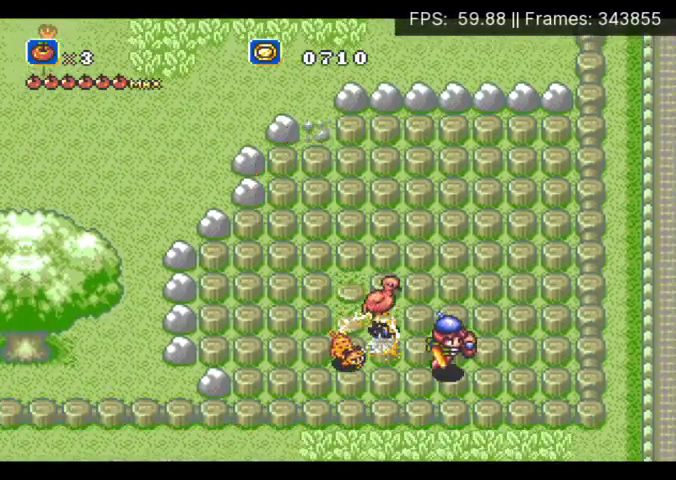
{"buttons": ["DPAD_DOWN", "DPAD_LEFT"]}
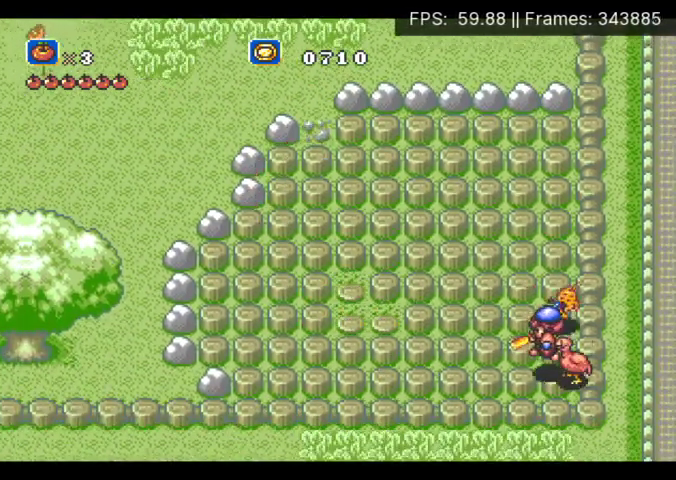
{"buttons": ["DPAD_DOWN", "DPAD_LEFT"], "events": [[333, "A", "down"], [467, "A", "up"]]}
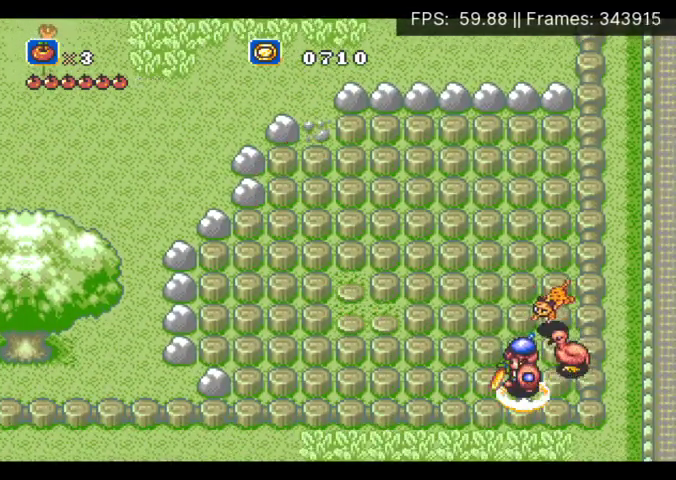
{"buttons": ["DPAD_DOWN"], "events": [[33, "A", "down"], [433, "DPAD_LEFT", "up"], [467, "A", "up"]]}
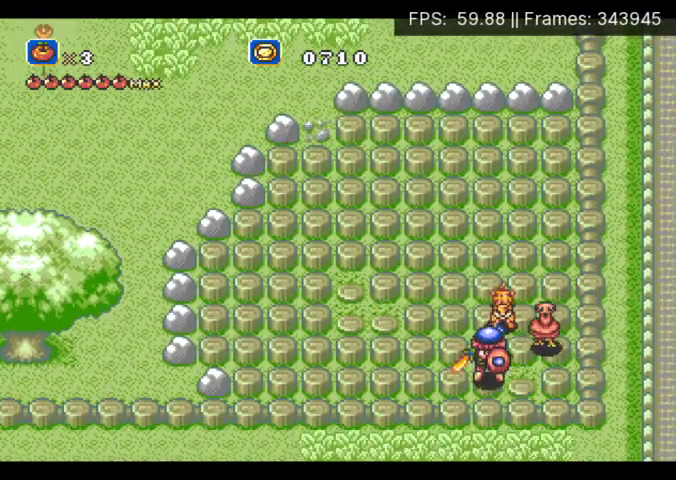
{"buttons": ["DPAD_LEFT"], "events": [[267, "DPAD_DOWN", "up"], [267, "DPAD_LEFT", "down"]]}
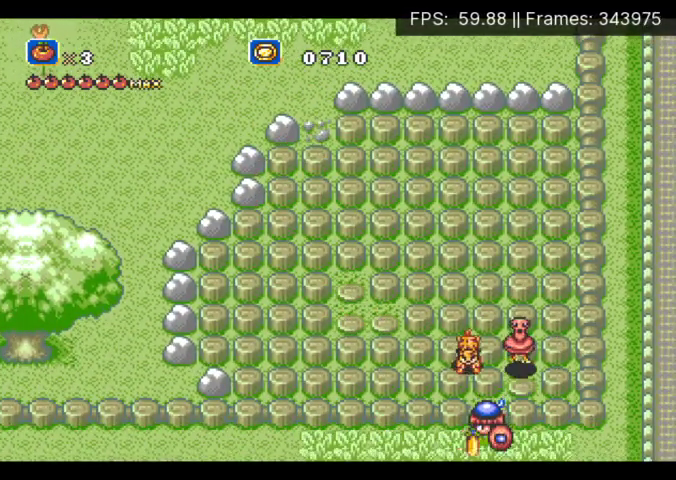
{"buttons": ["DPAD_LEFT"], "events": [[100, "A", "down"], [167, "A", "up"]]}
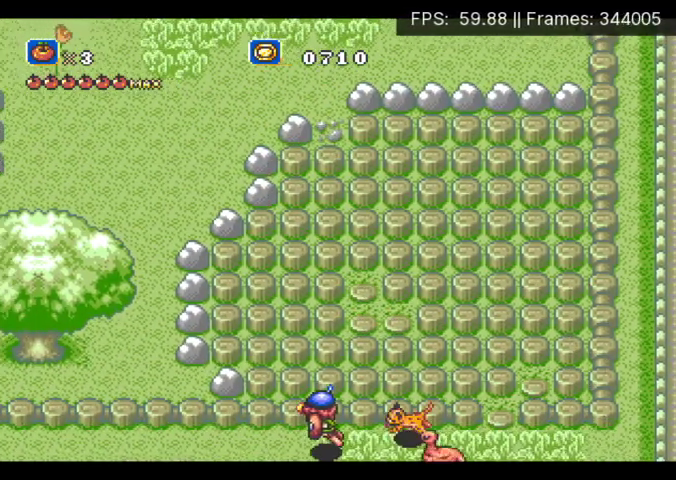
{"buttons": ["A", "DPAD_LEFT"], "events": [[67, "A", "down"], [133, "A", "up"], [200, "A", "down"], [267, "A", "up"], [333, "A", "down"], [400, "A", "up"], [467, "A", "down"]]}
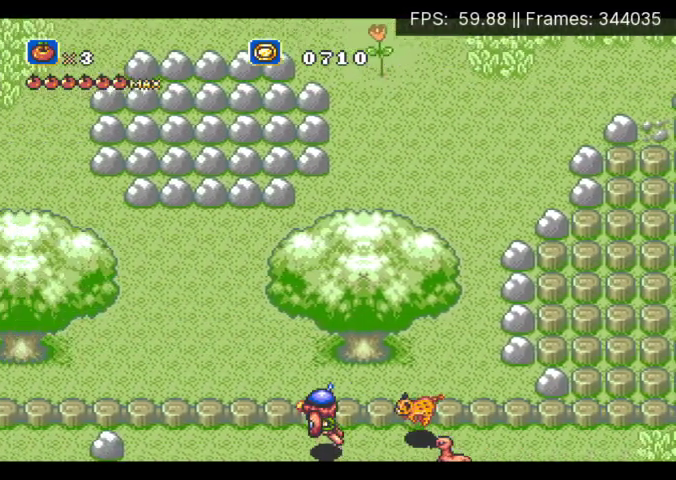
{"buttons": ["X", "DPAD_LEFT"], "events": [[33, "A", "up"], [300, "X", "down"], [367, "X", "up"], [433, "X", "down"]]}
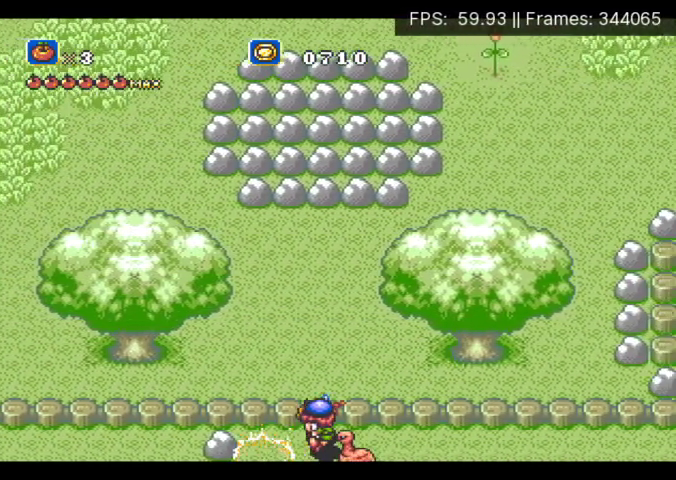
{"buttons": ["DPAD_LEFT"], "events": [[33, "X", "up"]]}
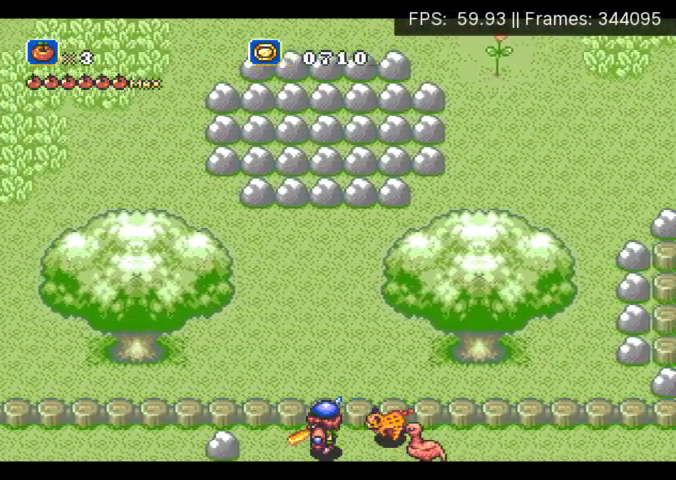
{"buttons": ["DPAD_LEFT"], "events": [[33, "X", "down"], [100, "X", "up"], [167, "X", "down"], [233, "X", "up"], [300, "X", "down"], [367, "X", "up"]]}
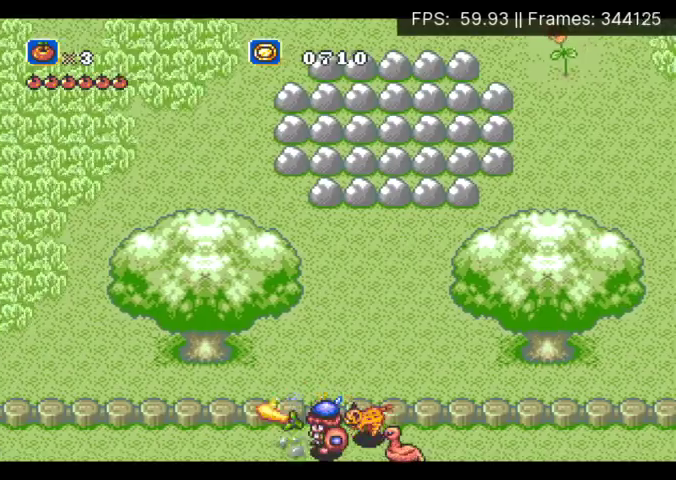
{"buttons": ["DPAD_LEFT"], "events": [[33, "A", "down"], [300, "A", "up"]]}
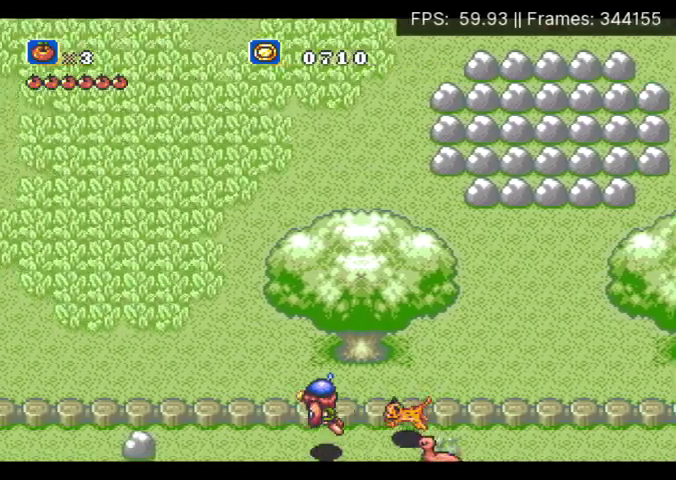
{"buttons": [], "events": [[33, "DPAD_LEFT", "up"], [167, "DPAD_LEFT", "down"], [300, "DPAD_LEFT", "up"], [367, "X", "down"], [467, "X", "up"]]}
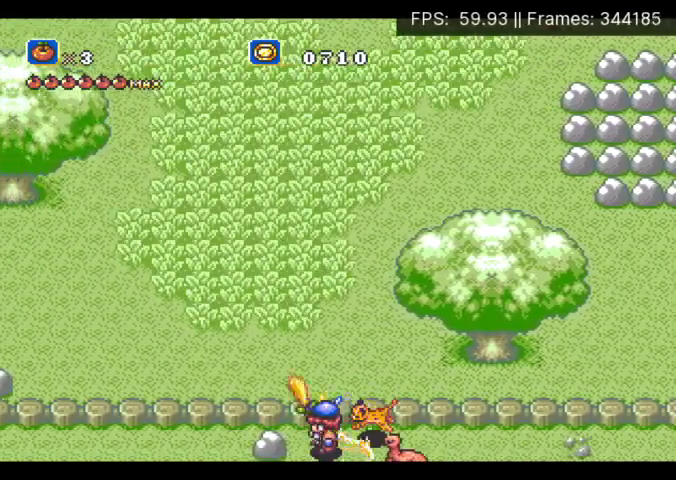
{"buttons": ["A", "DPAD_LEFT"], "events": [[33, "X", "down"], [100, "X", "up"], [200, "X", "down"], [267, "X", "up"], [300, "DPAD_LEFT", "down"], [467, "A", "down"]]}
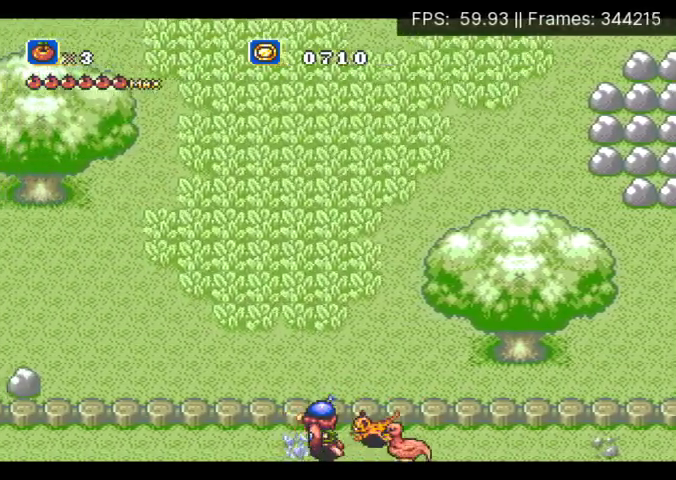
{"buttons": ["DPAD_LEFT"], "events": [[300, "A", "up"]]}
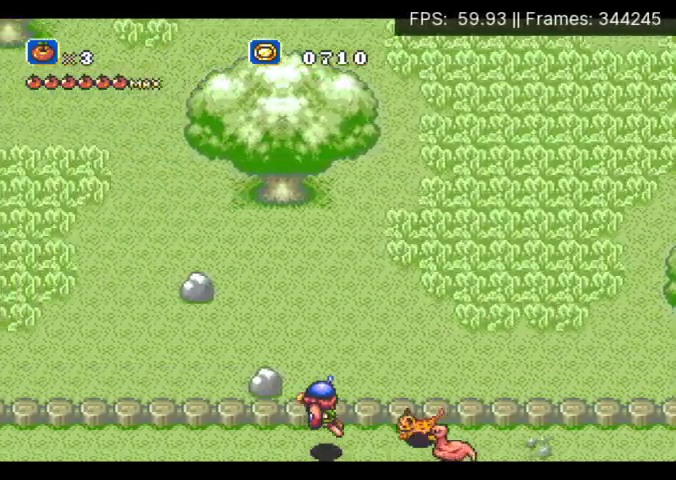
{"buttons": ["DPAD_LEFT"], "events": []}
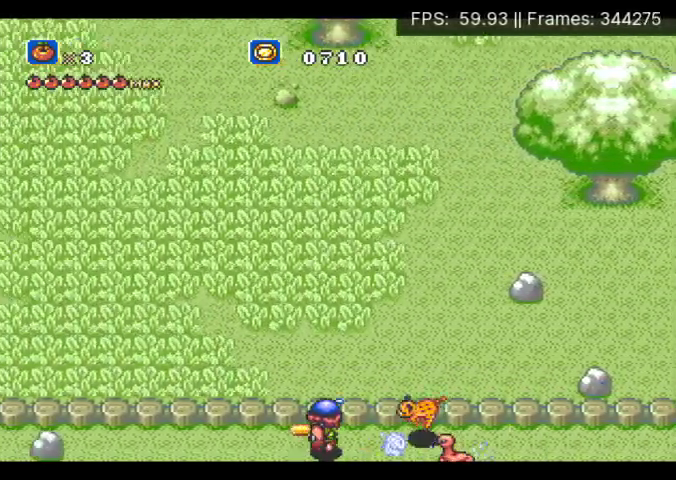
{"buttons": [], "events": [[200, "DPAD_LEFT", "up"], [333, "X", "down"], [400, "X", "up"]]}
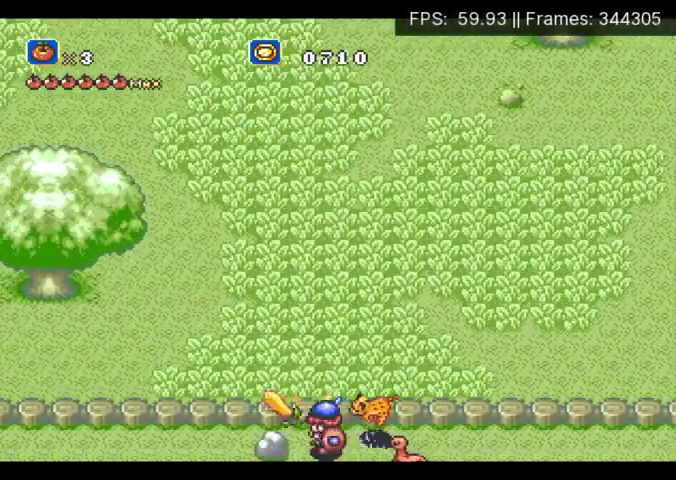
{"buttons": ["A", "DPAD_LEFT"], "events": [[67, "X", "down"], [167, "X", "up"], [400, "A", "down"], [400, "DPAD_LEFT", "down"]]}
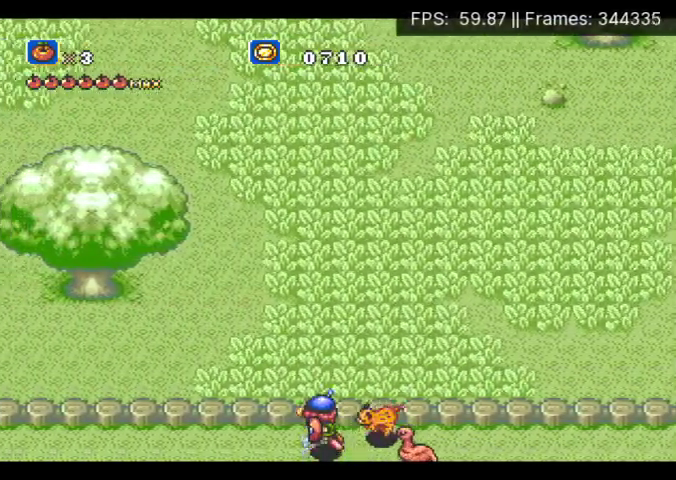
{"buttons": ["DPAD_LEFT"], "events": [[167, "A", "up"]]}
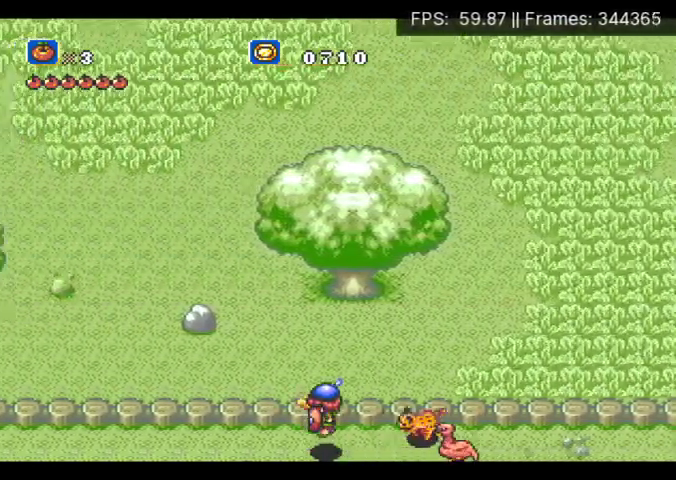
{"buttons": ["DPAD_LEFT"], "events": [[300, "A", "down"], [400, "A", "up"]]}
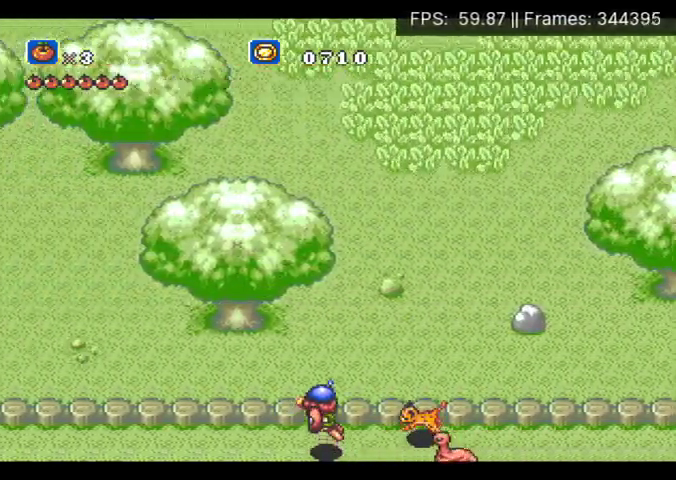
{"buttons": ["DPAD_LEFT"], "events": []}
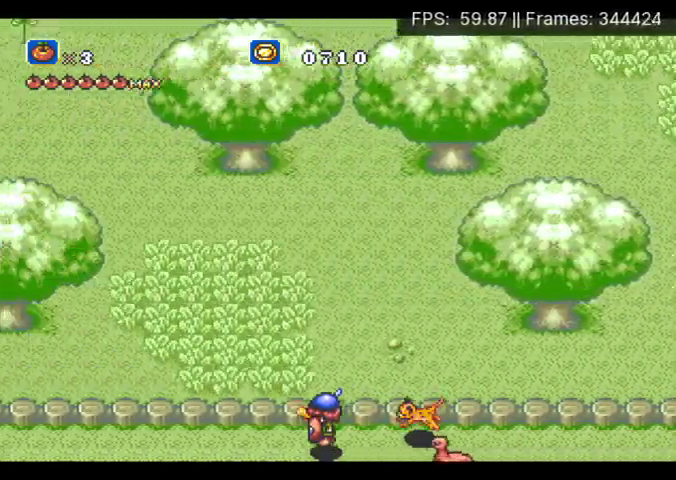
{"buttons": ["DPAD_LEFT"], "events": [[133, "A", "down"], [300, "A", "up"]]}
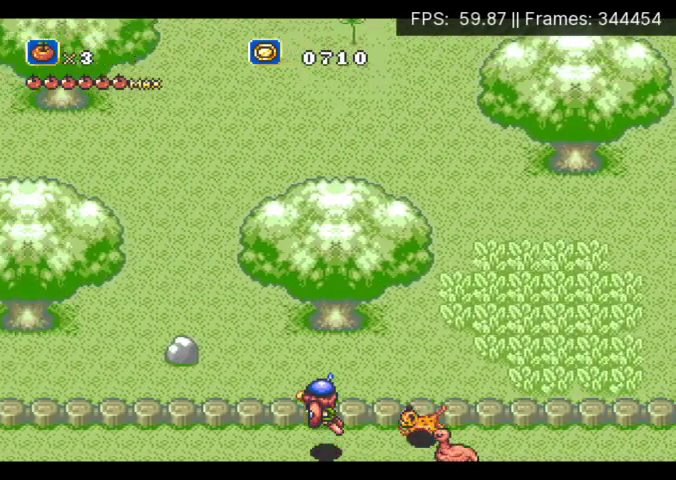
{"buttons": [], "events": [[367, "DPAD_LEFT", "up"]]}
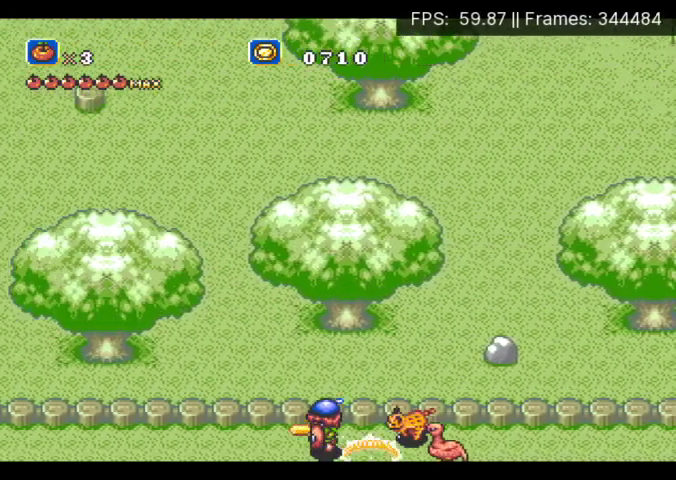
{"buttons": ["DPAD_LEFT"], "events": [[33, "A", "down"], [33, "DPAD_LEFT", "down"], [300, "A", "up"]]}
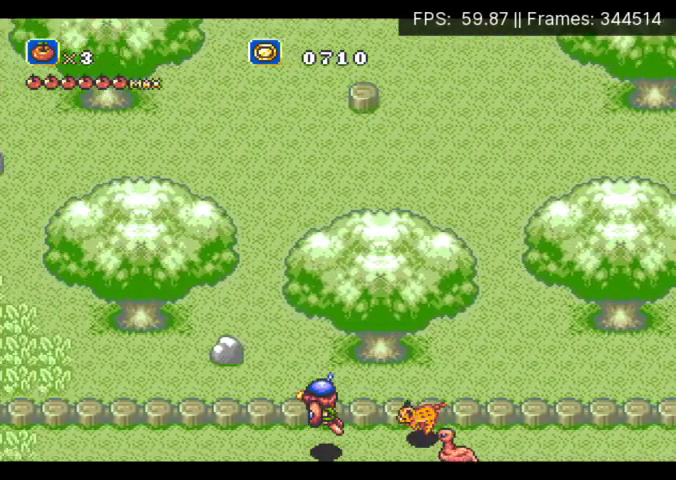
{"buttons": ["A"], "events": [[167, "DPAD_LEFT", "up"], [500, "A", "down"]]}
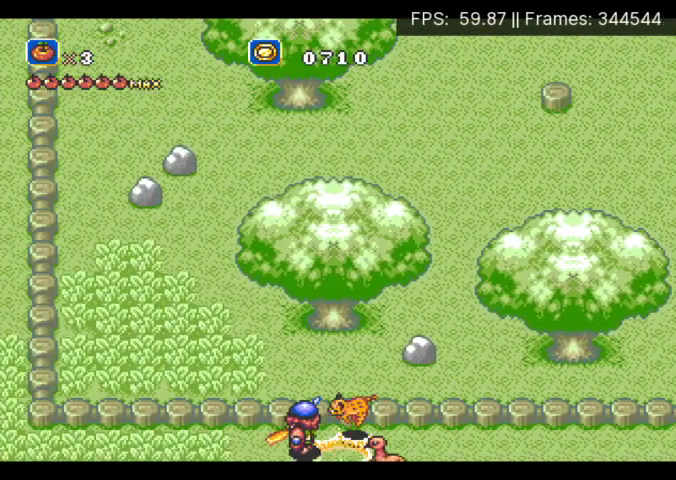
{"buttons": [], "events": [[100, "DPAD_LEFT", "down"], [133, "A", "up"], [333, "DPAD_LEFT", "up"]]}